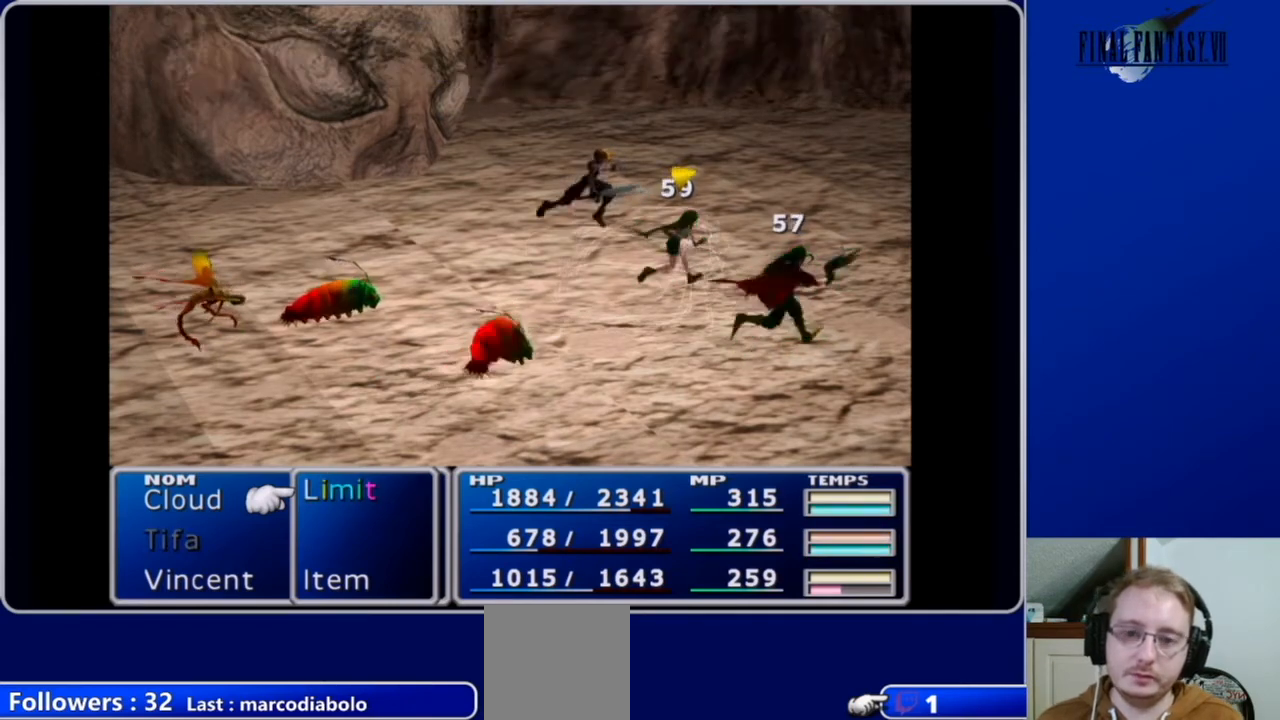
Gameplay with a controller (Xbox layout); each line is a JSON object with the inputs held at the frame after it. "events" lists button and stick changes between this image and that frame as [ms after this image, input, new state], when the widget could be followed in between.
{"buttons": ["L1", "R1"], "left_stick": "center", "right_stick": "center", "events": []}
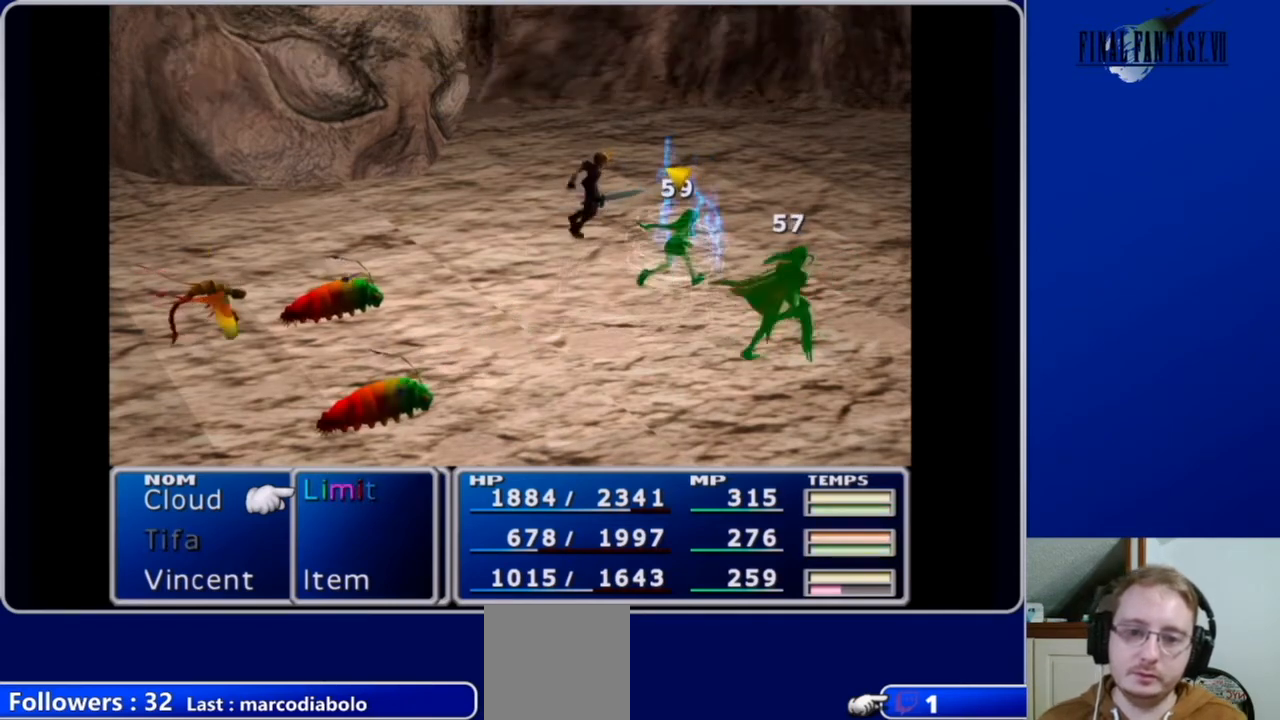
{"buttons": ["L1", "R1"], "left_stick": "center", "right_stick": "center", "events": []}
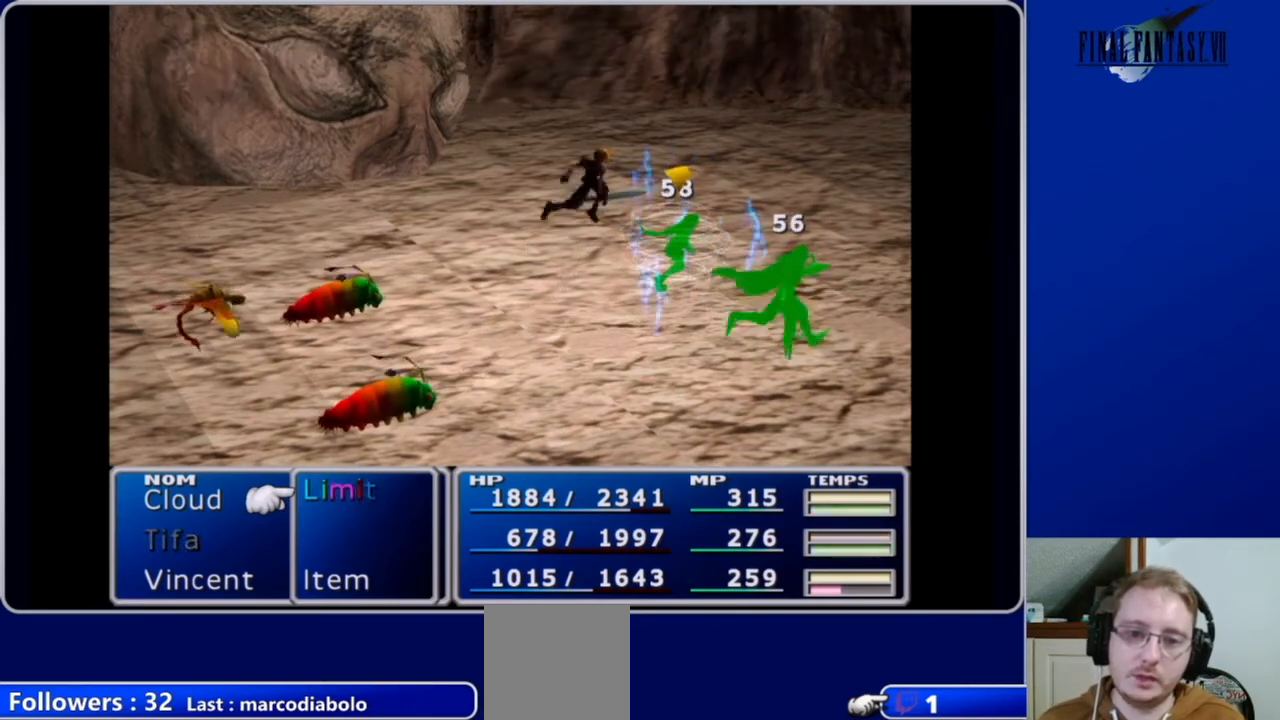
{"buttons": ["L1", "R1"], "left_stick": "center", "right_stick": "center", "events": []}
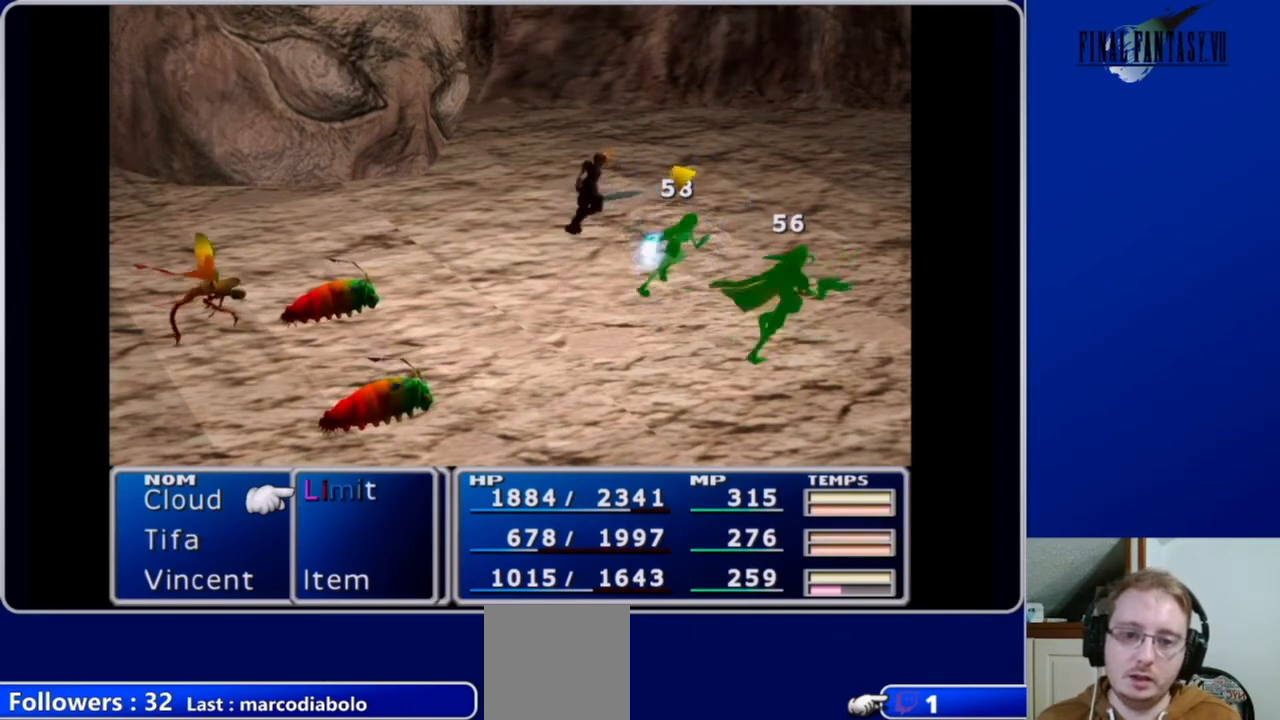
{"buttons": ["R1"], "left_stick": "center", "right_stick": "center", "events": [[133, "L1", "up"]]}
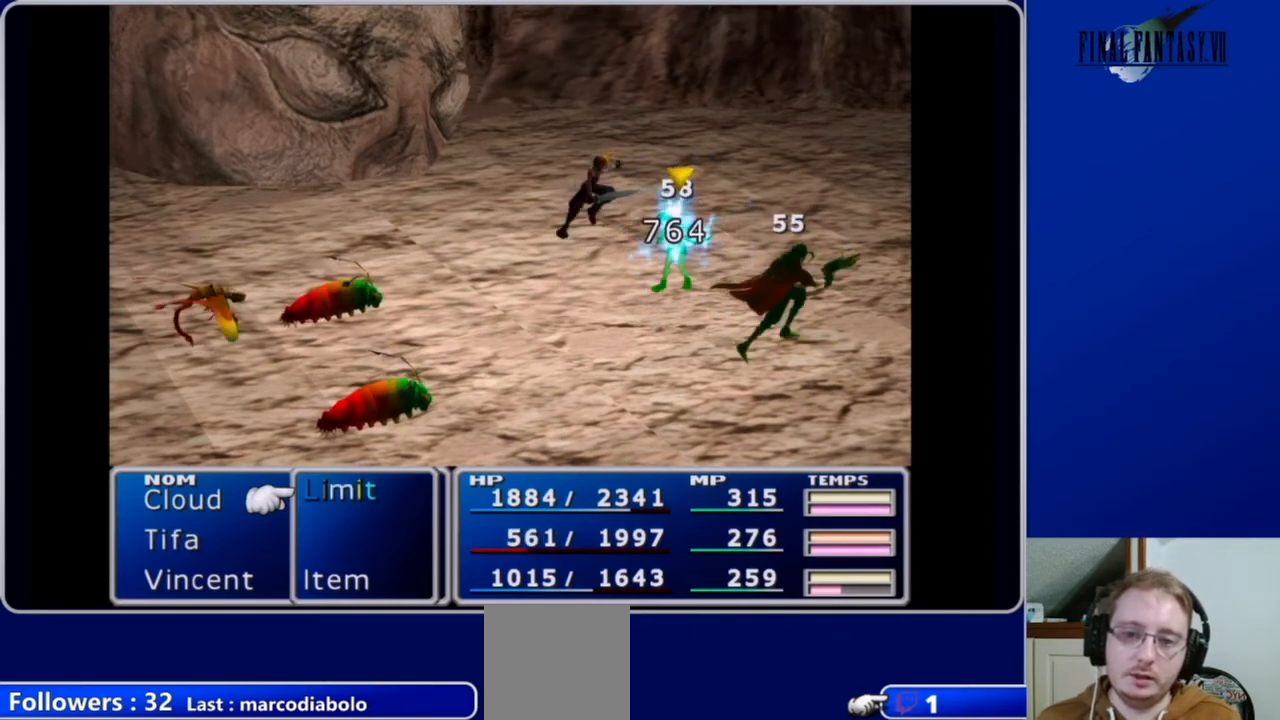
{"buttons": ["R1"], "left_stick": "center", "right_stick": "center", "events": []}
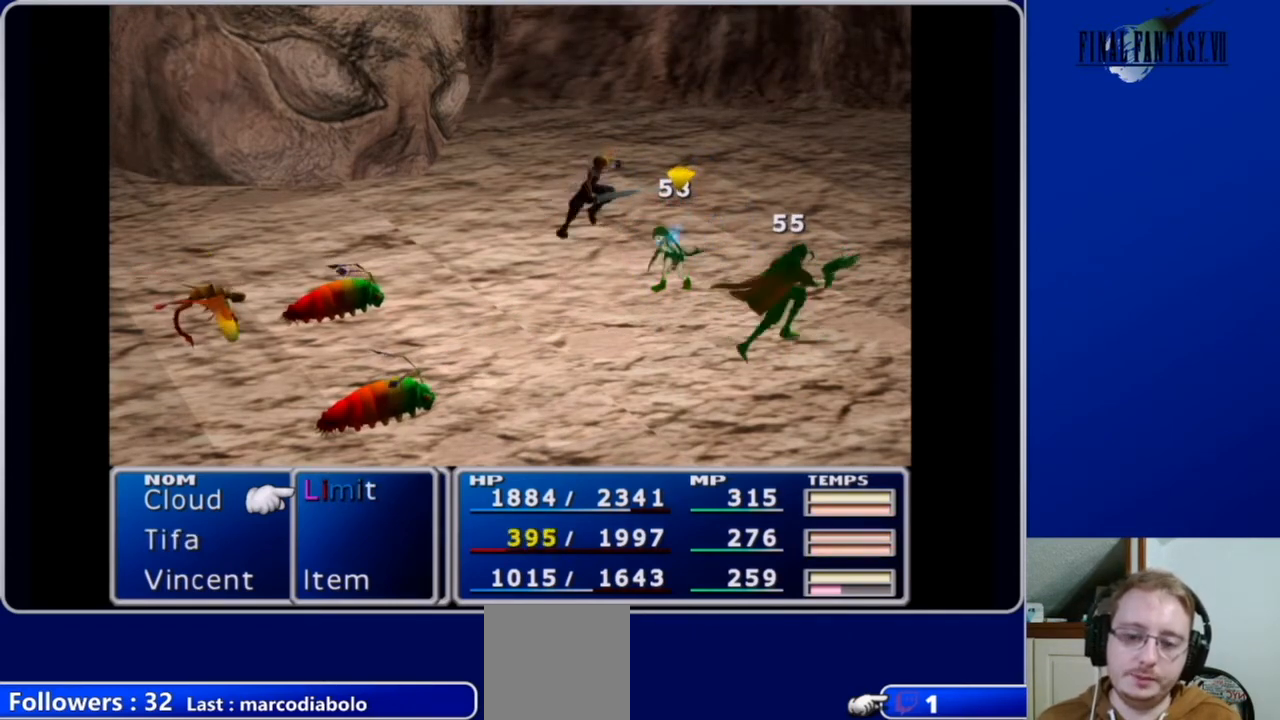
{"buttons": ["R1"], "left_stick": "center", "right_stick": "center", "events": []}
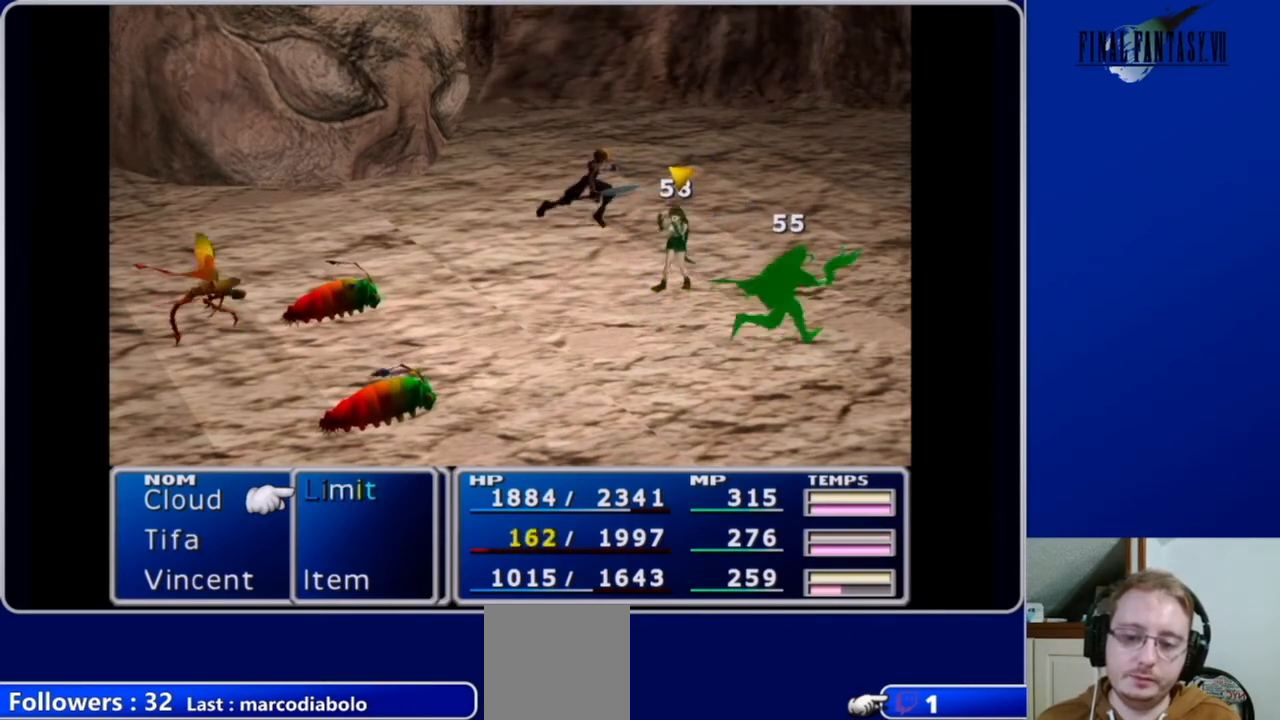
{"buttons": ["R1"], "left_stick": "center", "right_stick": "center", "events": []}
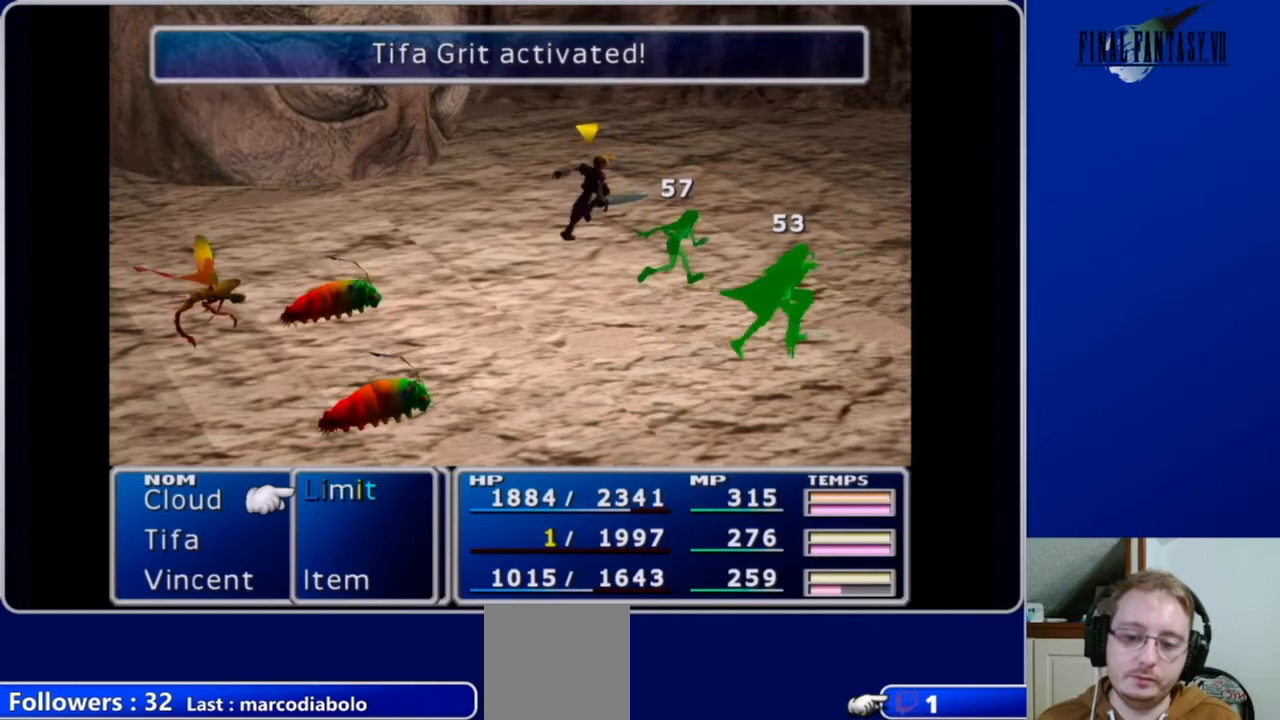
{"buttons": ["L1", "R1"], "left_stick": "center", "right_stick": "center", "events": [[200, "L1", "down"]]}
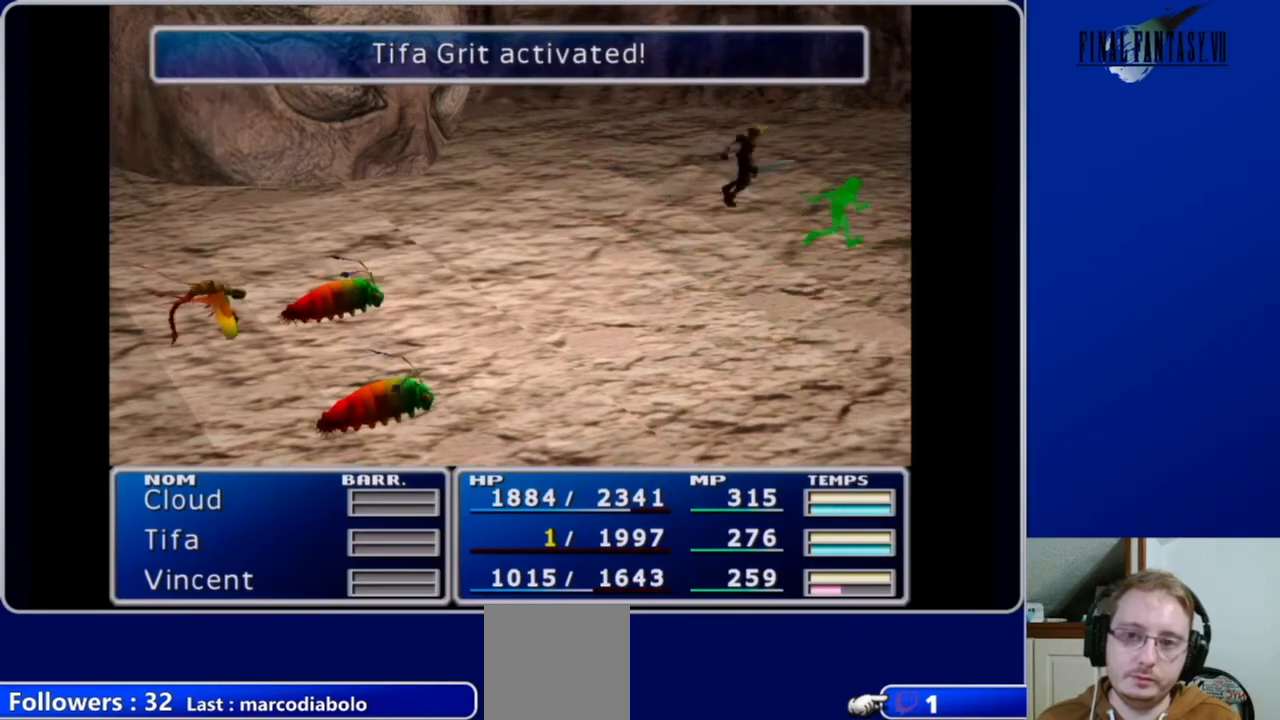
{"buttons": [], "left_stick": "center", "right_stick": "center", "events": [[200, "R1", "up"], [233, "L1", "up"]]}
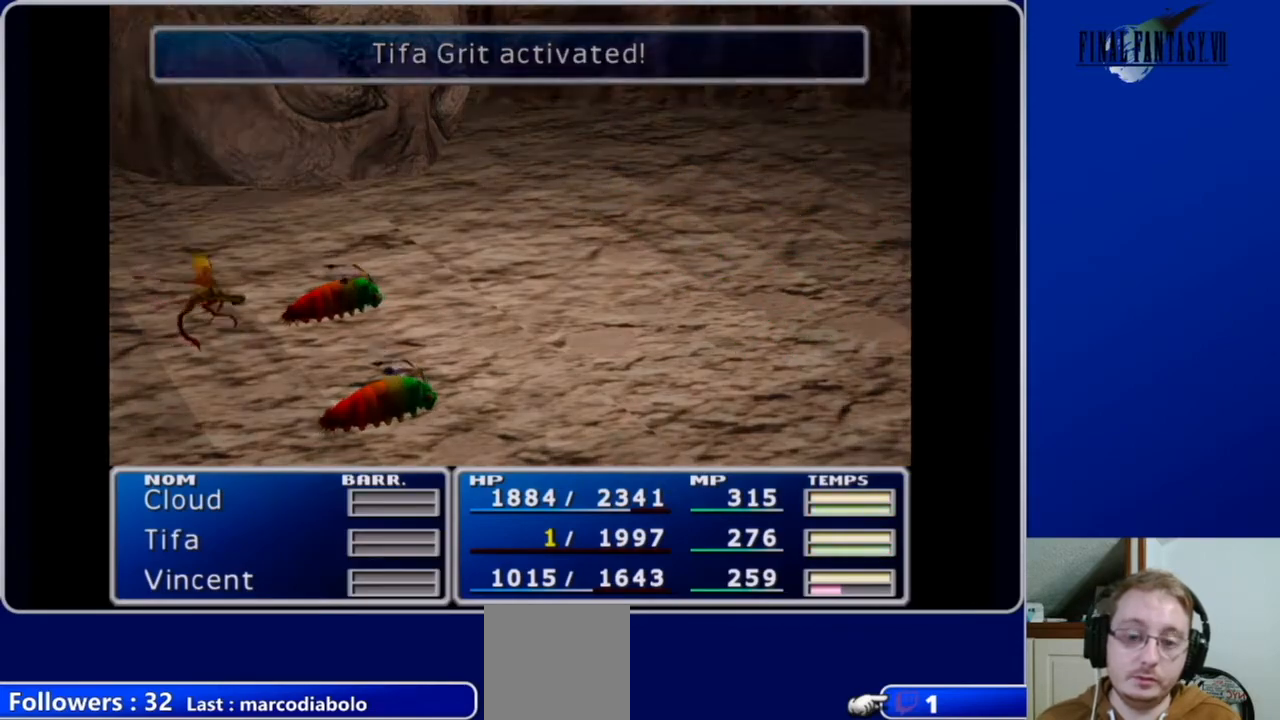
{"buttons": [], "left_stick": "center", "right_stick": "center", "events": []}
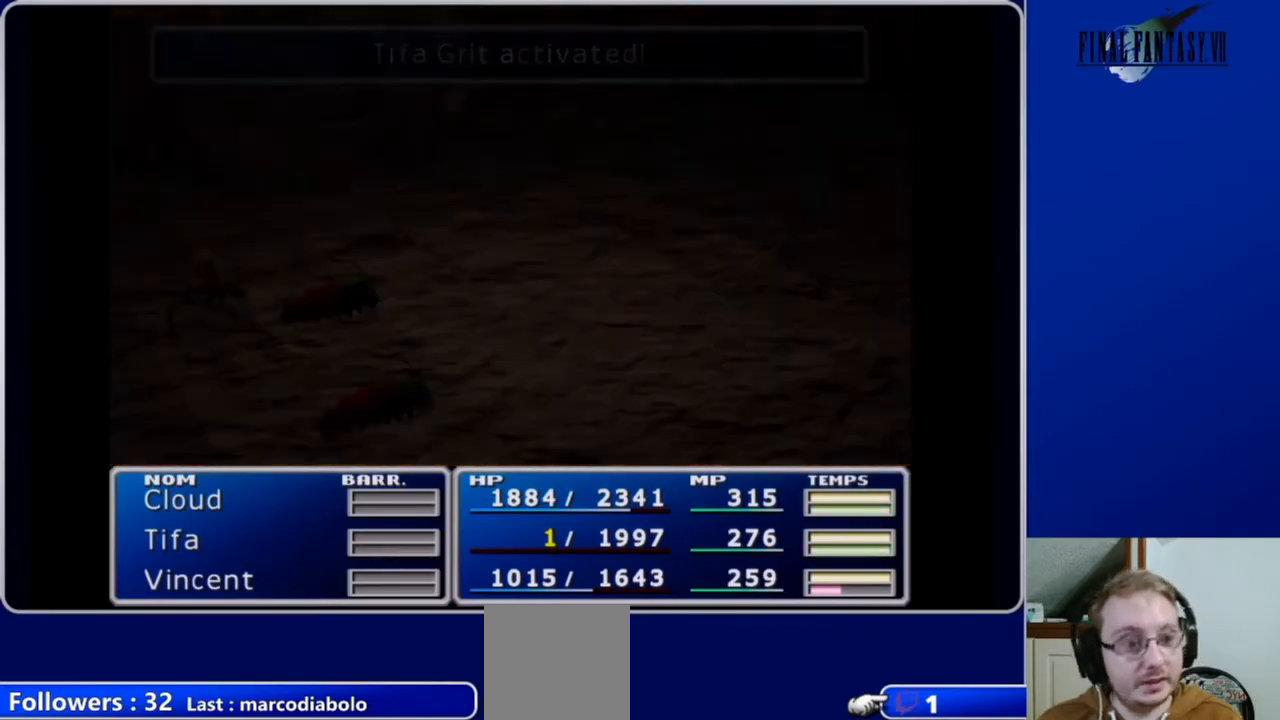
{"buttons": [], "left_stick": "center", "right_stick": "center", "events": []}
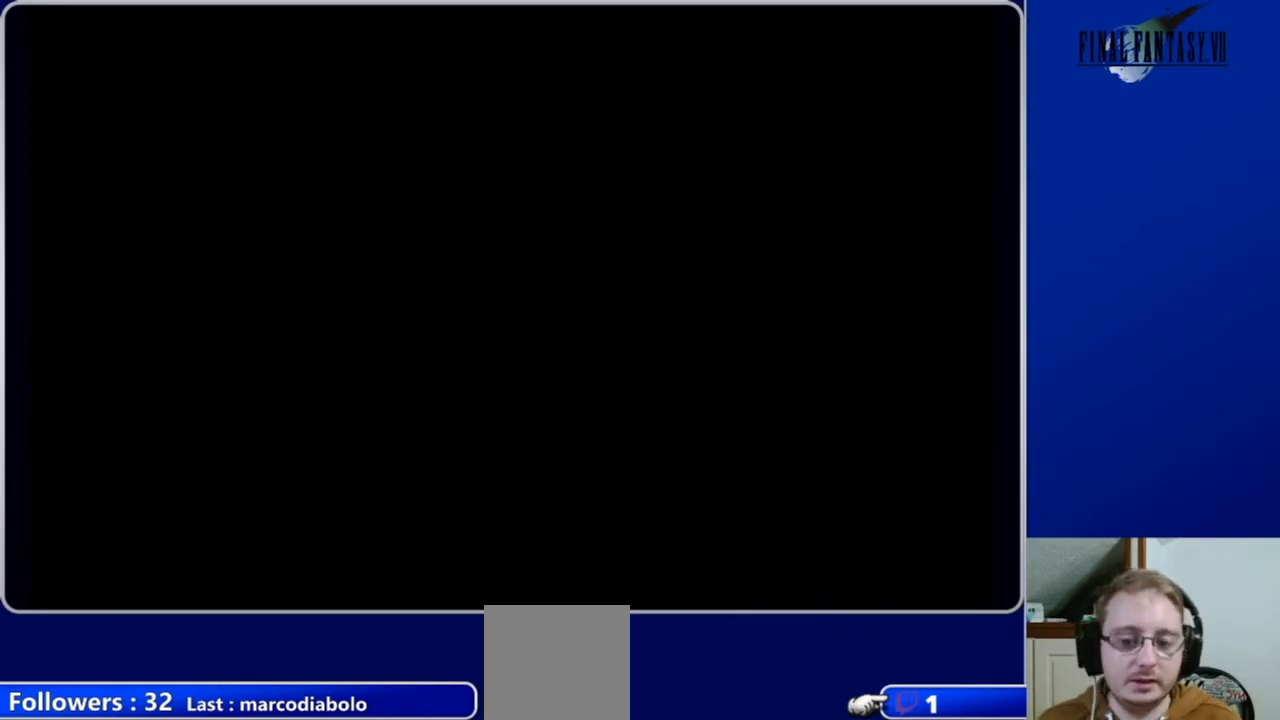
{"buttons": [], "left_stick": "center", "right_stick": "center", "events": []}
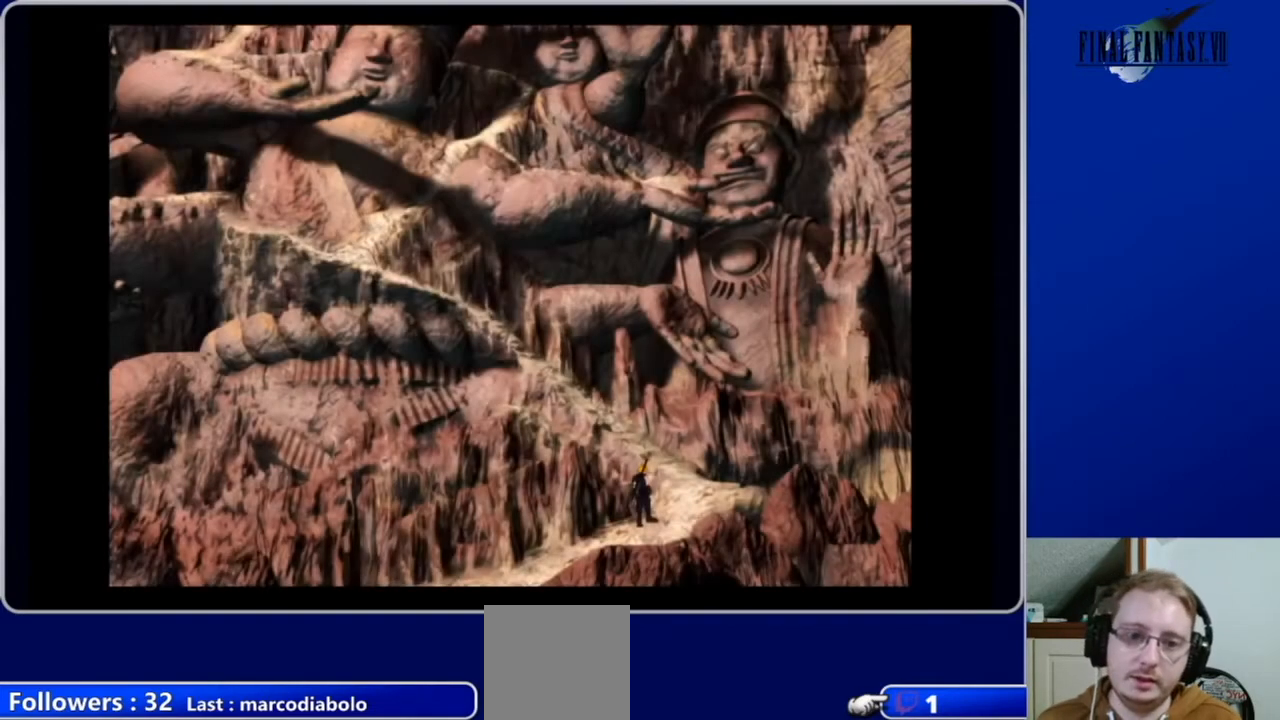
{"buttons": [], "left_stick": "center", "right_stick": "center", "events": [[33, "Y", "down"], [133, "Y", "up"]]}
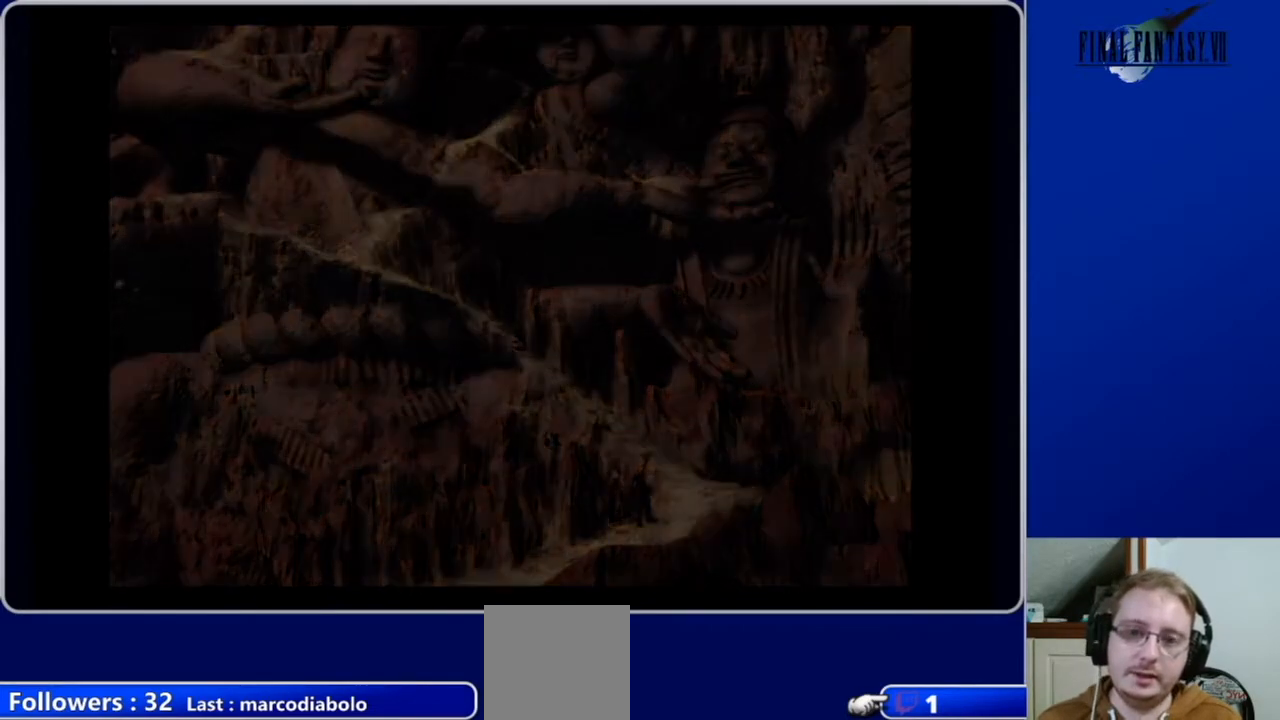
{"buttons": [], "left_stick": "center", "right_stick": "center", "events": []}
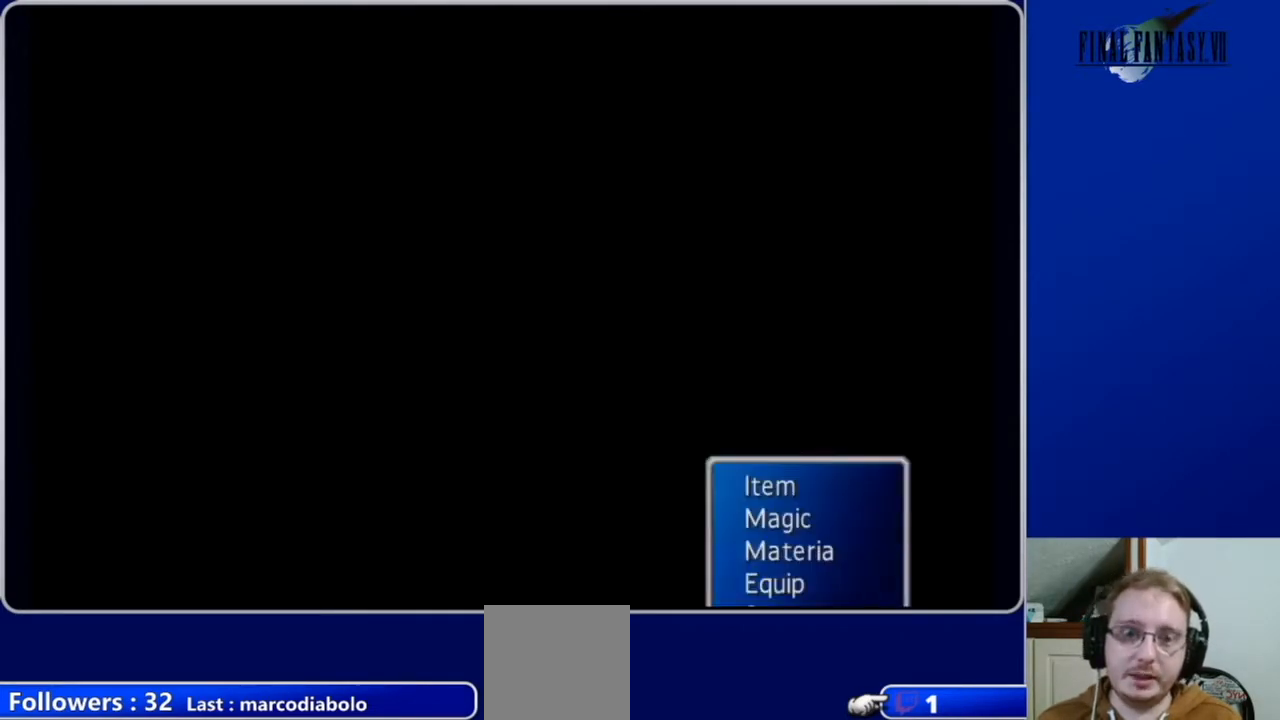
{"buttons": [], "left_stick": "center", "right_stick": "center", "events": []}
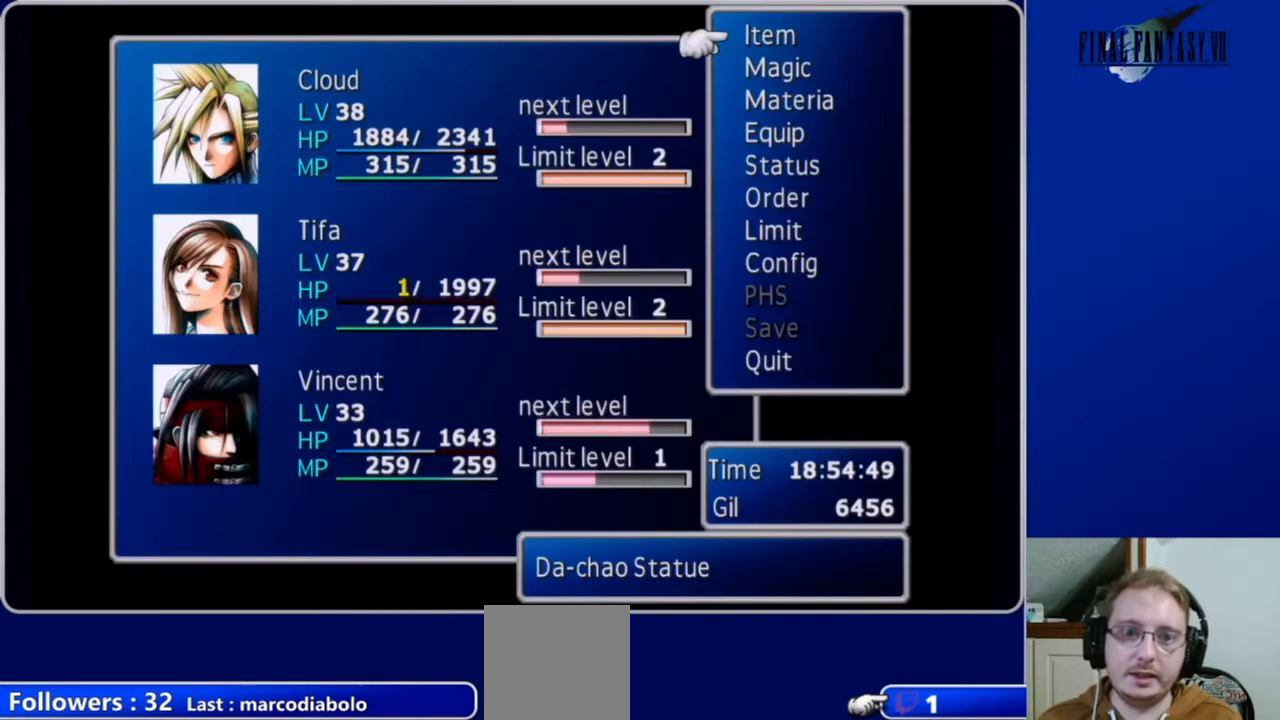
{"buttons": [], "left_stick": "center", "right_stick": "center", "events": [[67, "DPAD_DOWN", "down"], [233, "DPAD_DOWN", "up"], [367, "DPAD_UP", "down"], [500, "DPAD_UP", "up"]]}
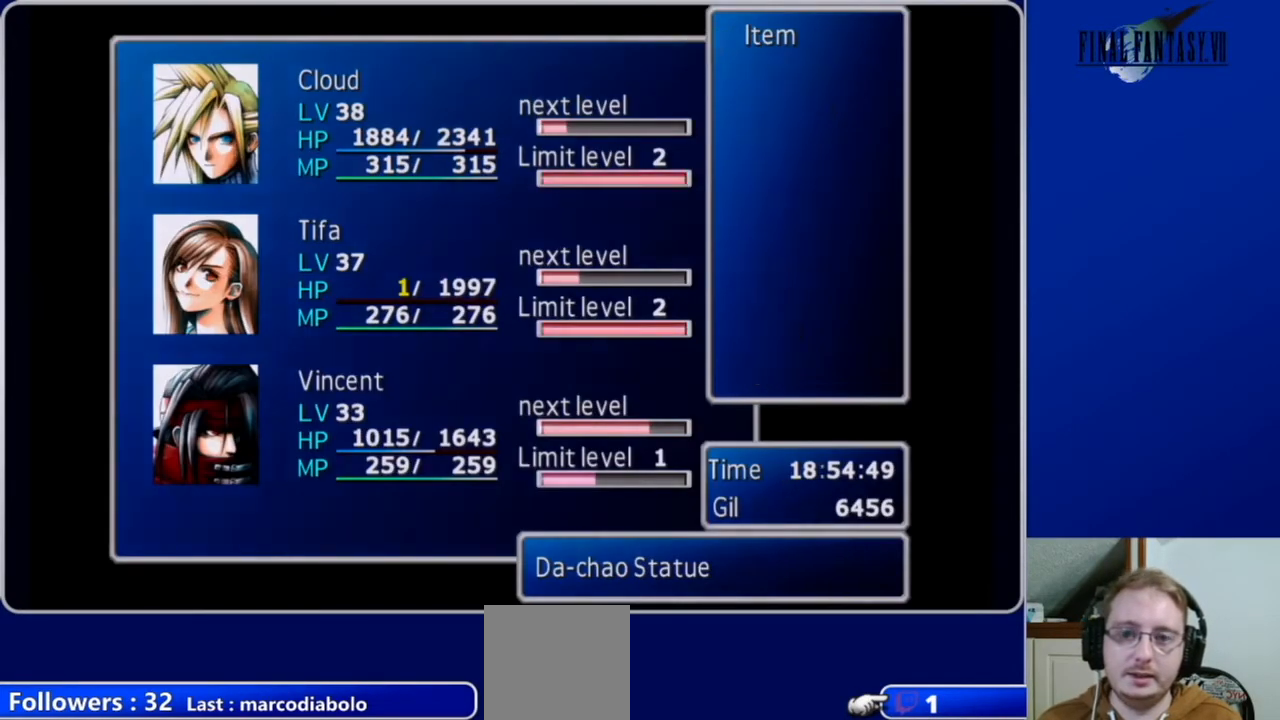
{"buttons": [], "left_stick": "center", "right_stick": "center", "events": [[33, "B", "down"], [133, "B", "up"]]}
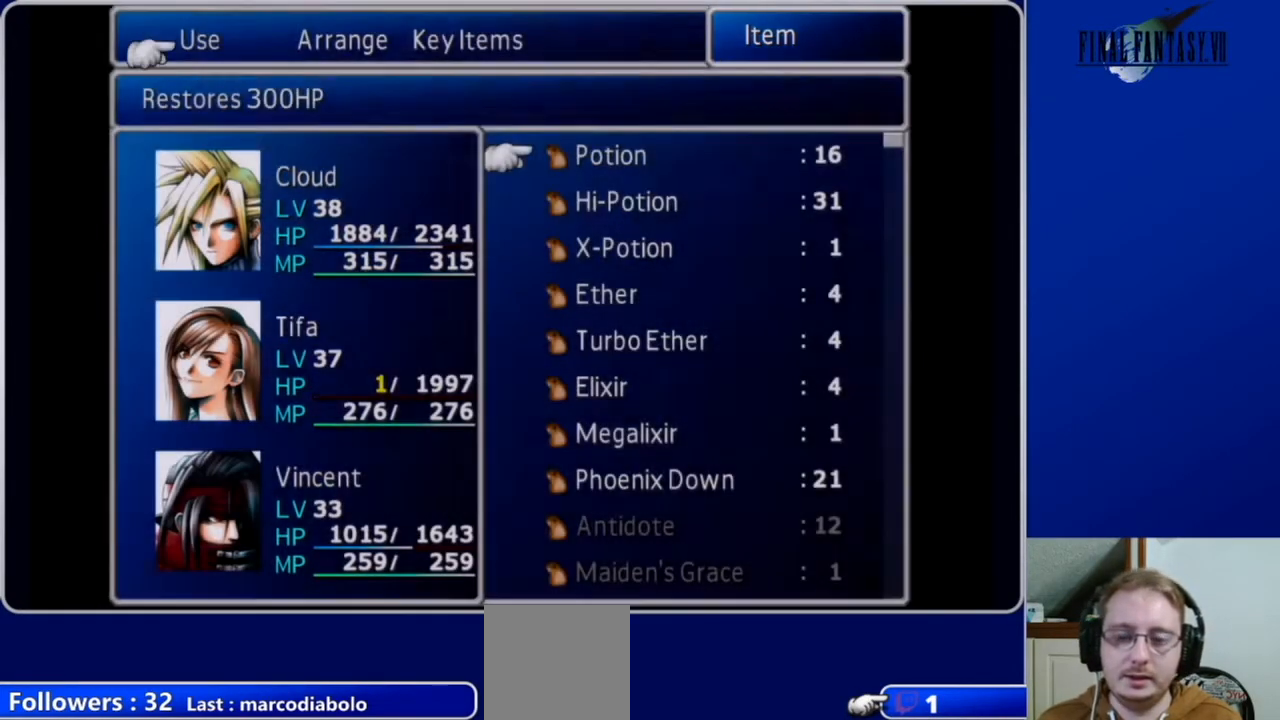
{"buttons": ["A"], "left_stick": "center", "right_stick": "center", "events": [[500, "A", "down"]]}
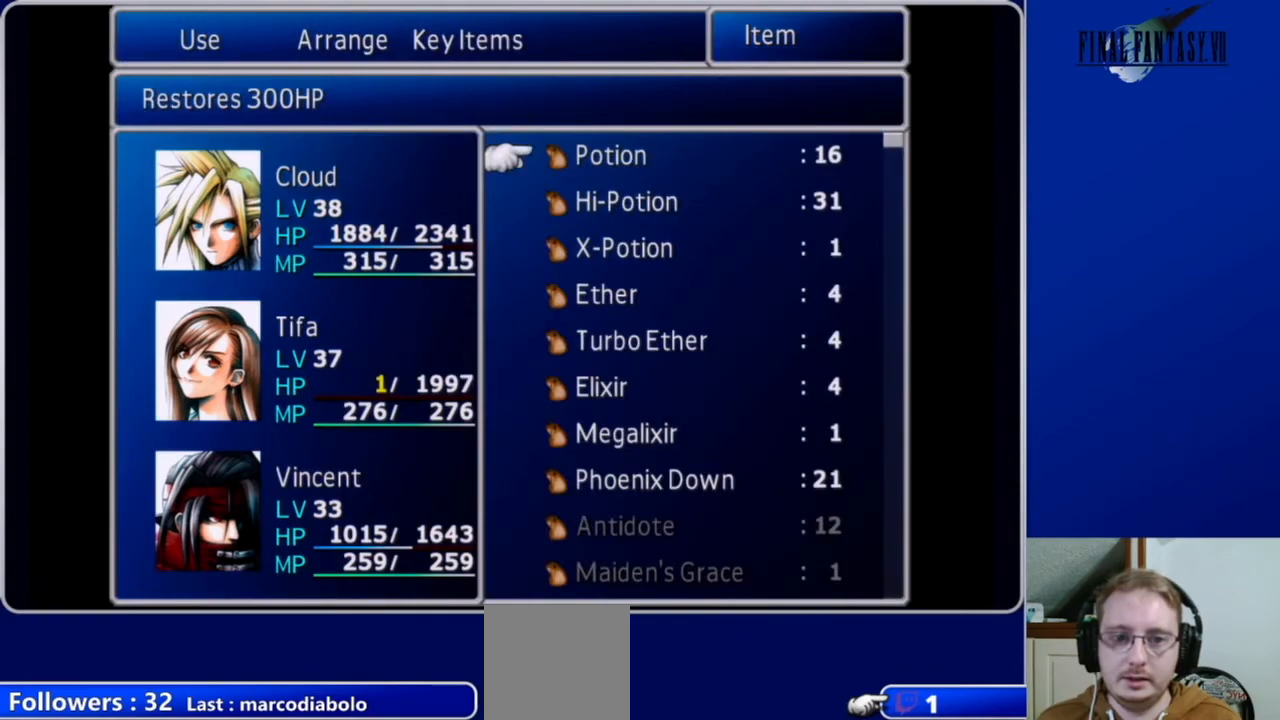
{"buttons": [], "left_stick": "center", "right_stick": "center", "events": [[167, "A", "up"], [267, "A", "down"], [333, "A", "up"]]}
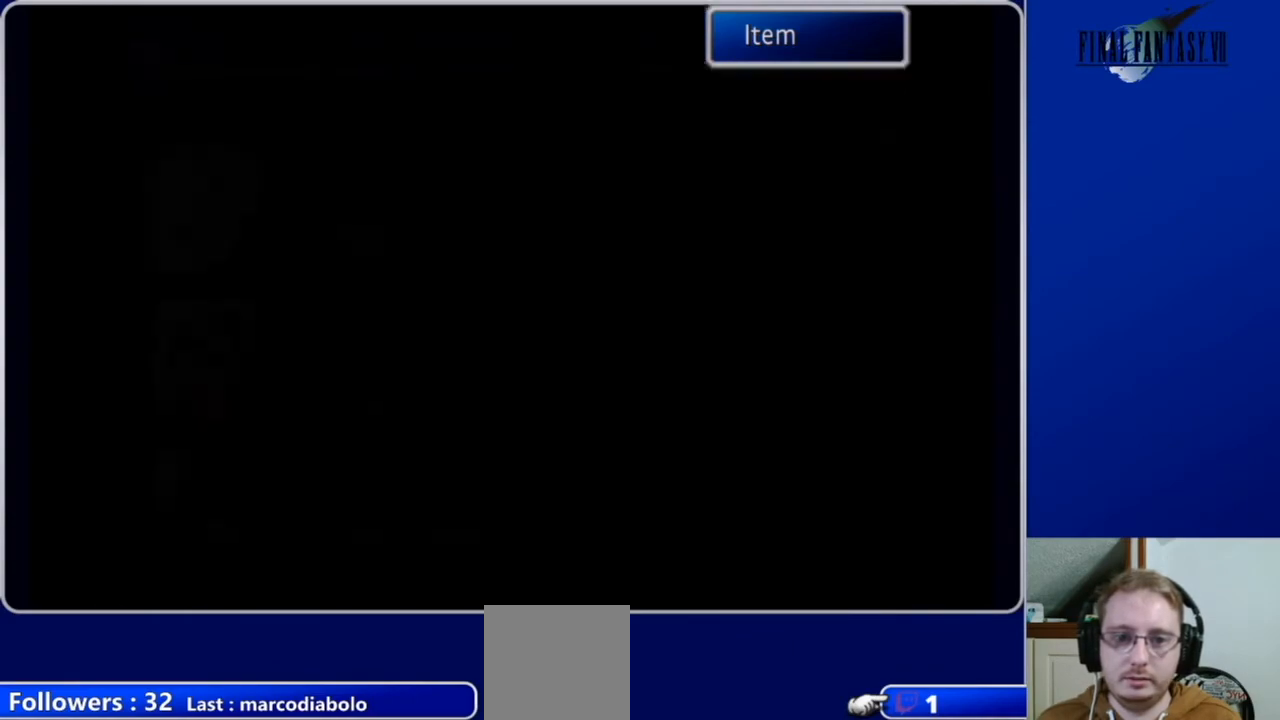
{"buttons": [], "left_stick": "center", "right_stick": "center", "events": []}
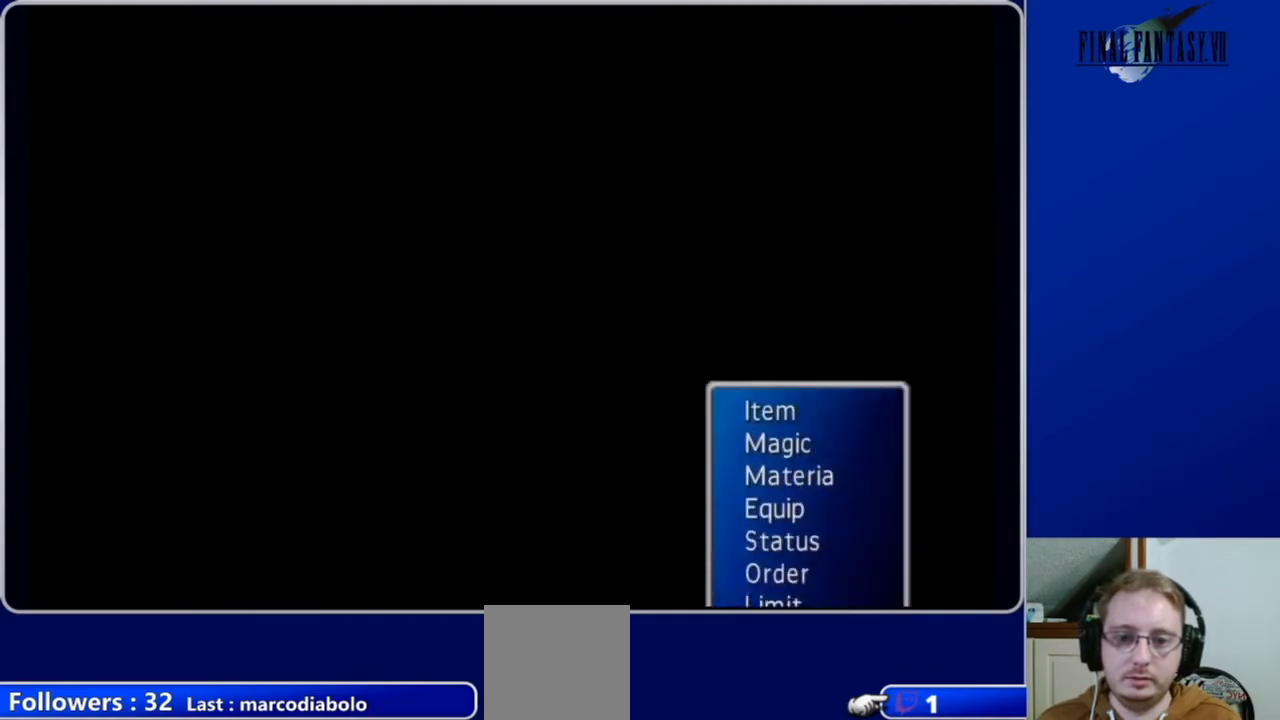
{"buttons": ["A", "DPAD_DOWN"], "left_stick": "center", "right_stick": "center", "events": [[167, "DPAD_DOWN", "down"], [233, "A", "down"]]}
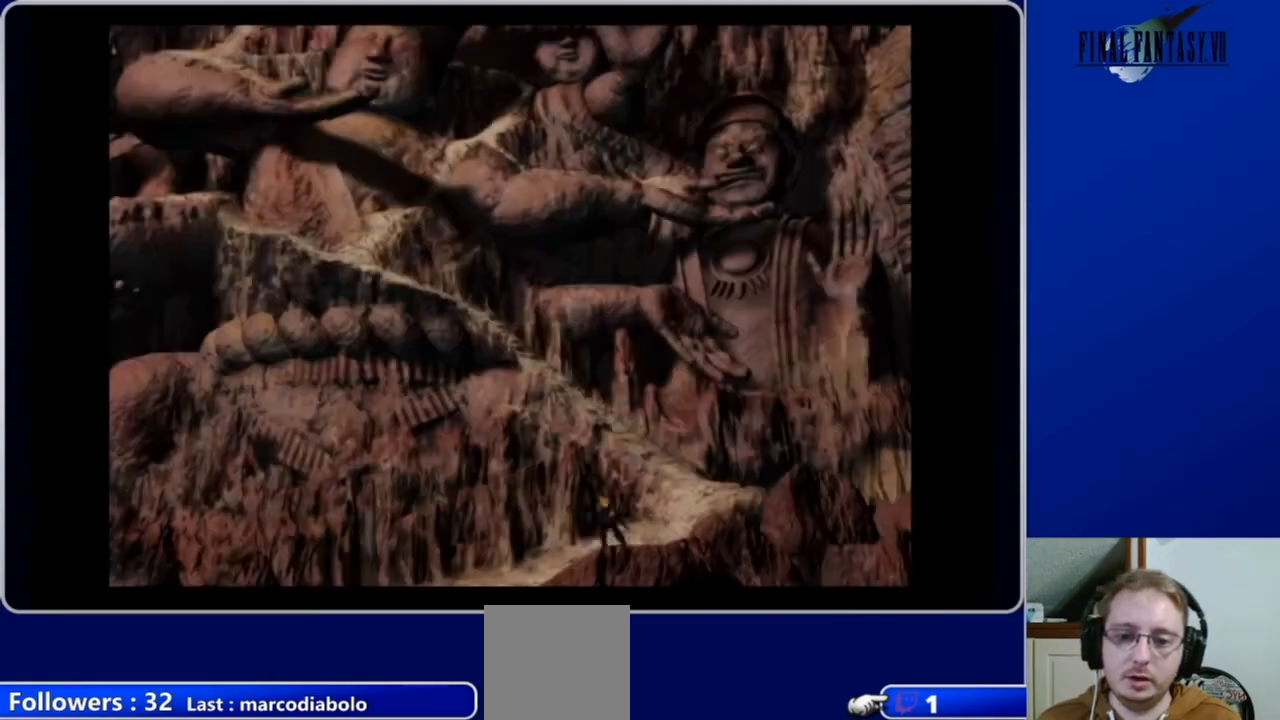
{"buttons": ["A", "DPAD_DOWN", "DPAD_LEFT"], "left_stick": "center", "right_stick": "center", "events": [[267, "DPAD_LEFT", "down"]]}
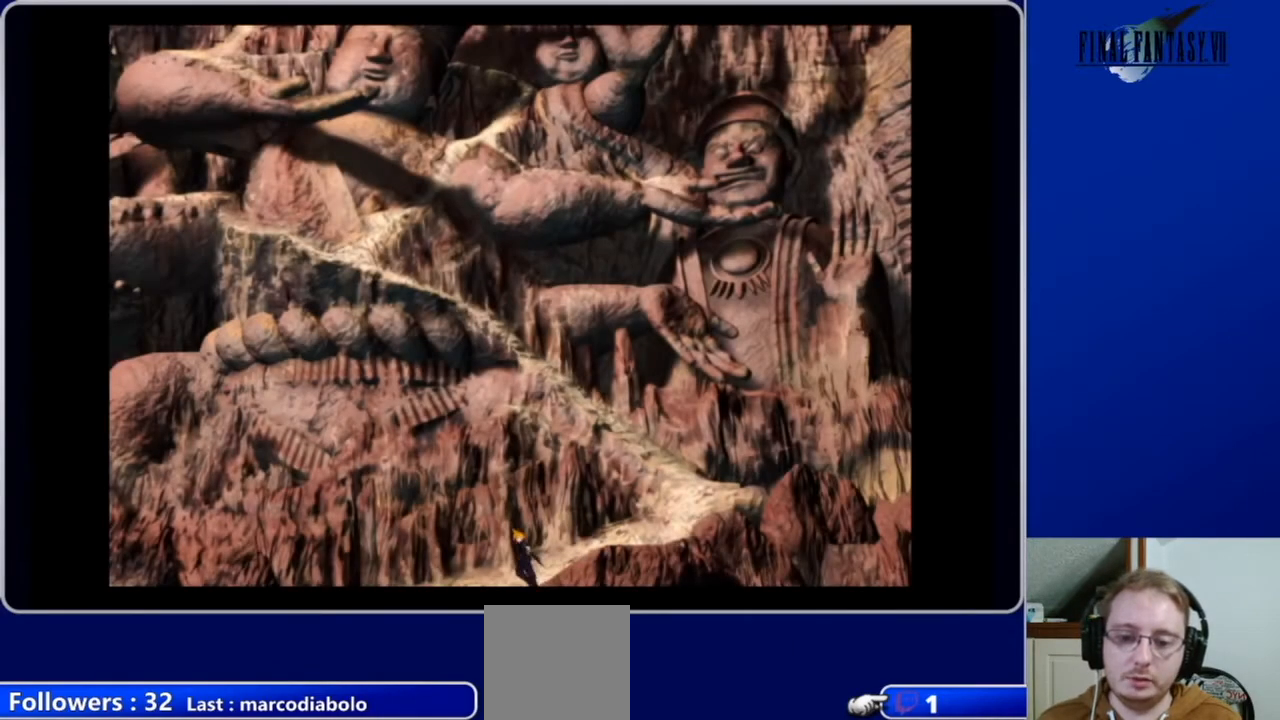
{"buttons": ["A", "DPAD_DOWN", "DPAD_LEFT"], "left_stick": "center", "right_stick": "center", "events": []}
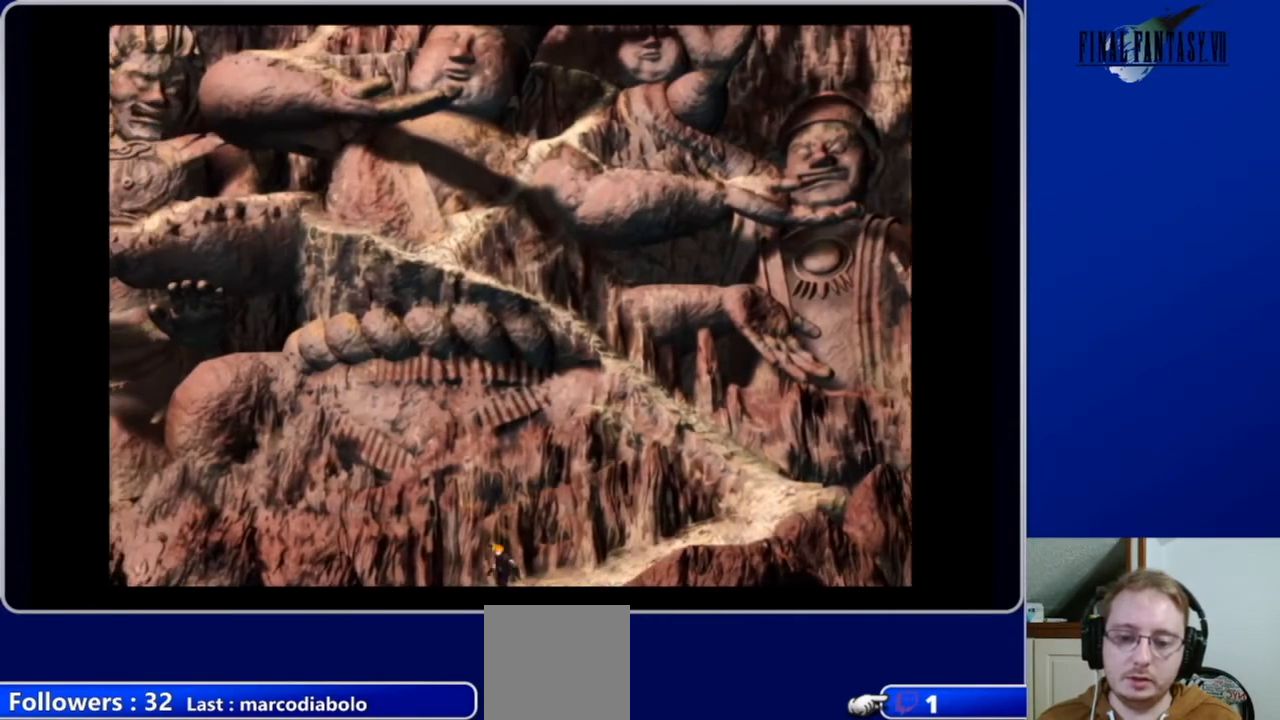
{"buttons": ["A", "DPAD_DOWN", "DPAD_LEFT"], "left_stick": "center", "right_stick": "center", "events": [[433, "DPAD_LEFT", "up"], [500, "DPAD_LEFT", "down"]]}
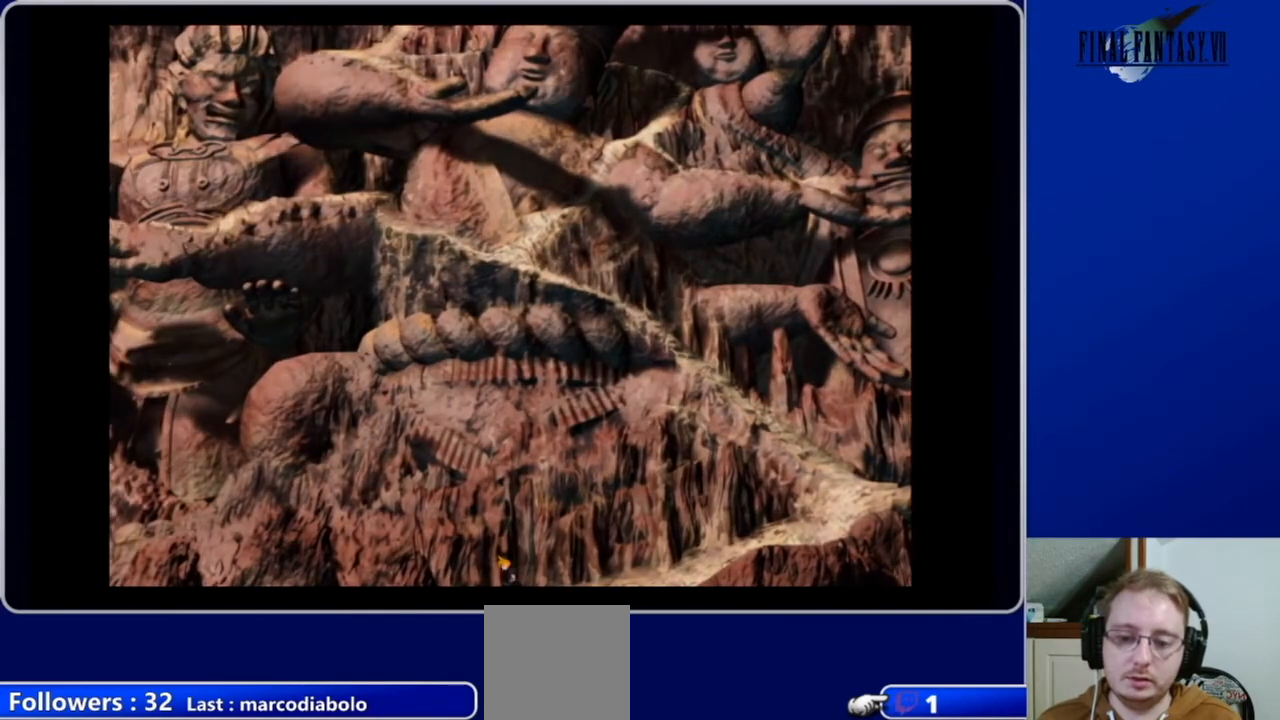
{"buttons": [], "left_stick": "center", "right_stick": "center", "events": [[200, "DPAD_LEFT", "up"], [267, "A", "up"], [300, "DPAD_DOWN", "up"]]}
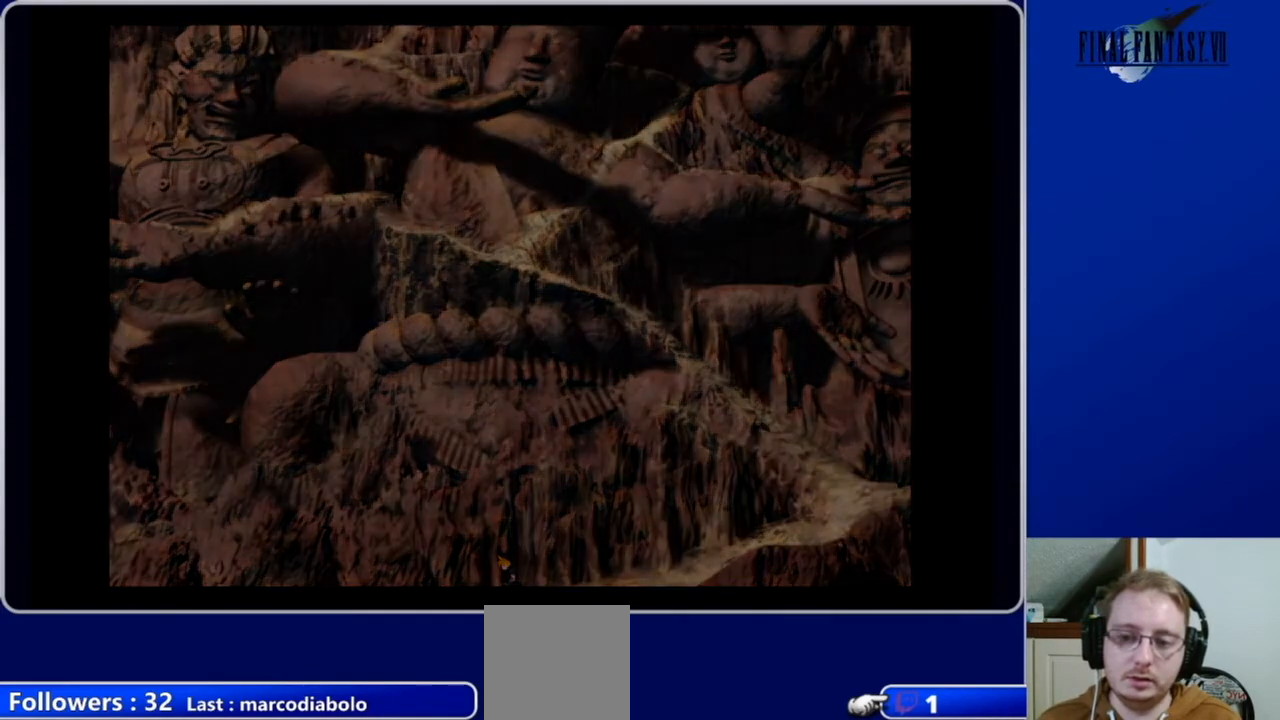
{"buttons": [], "left_stick": "center", "right_stick": "center", "events": []}
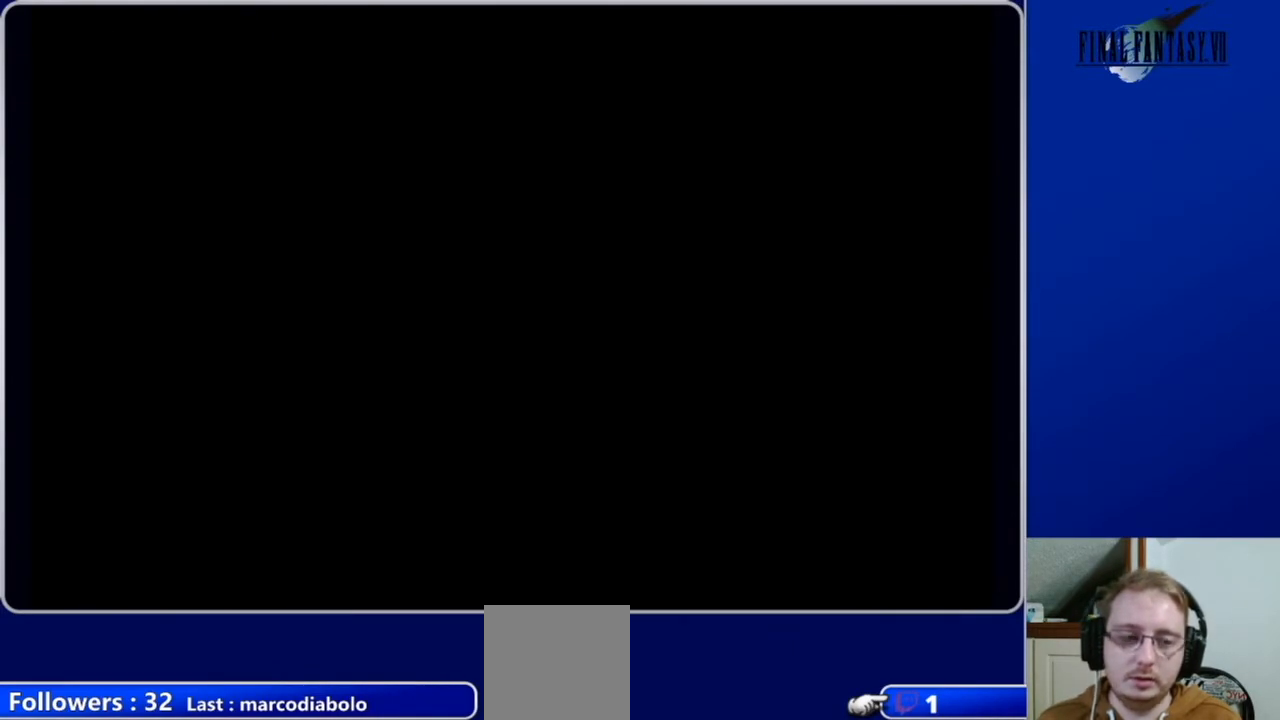
{"buttons": ["A", "DPAD_DOWN"], "left_stick": "center", "right_stick": "center", "events": [[33, "DPAD_DOWN", "down"], [133, "A", "down"]]}
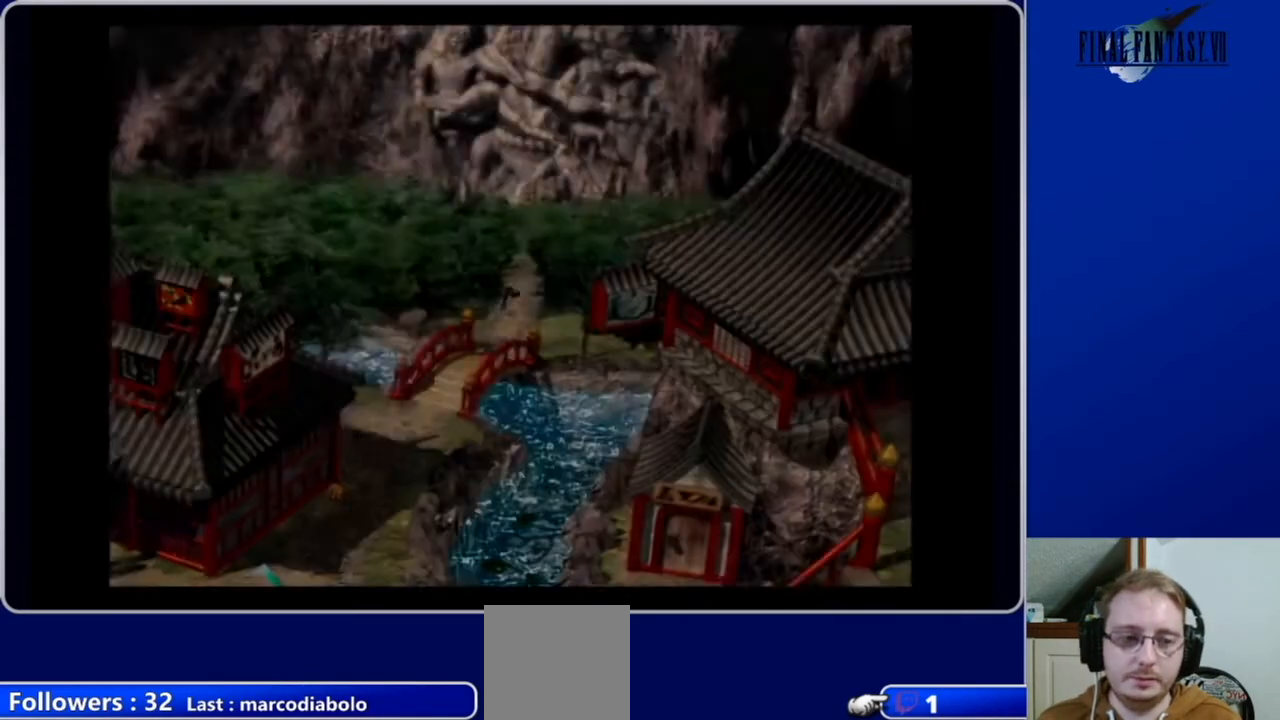
{"buttons": ["A", "DPAD_DOWN"], "left_stick": "center", "right_stick": "center", "events": []}
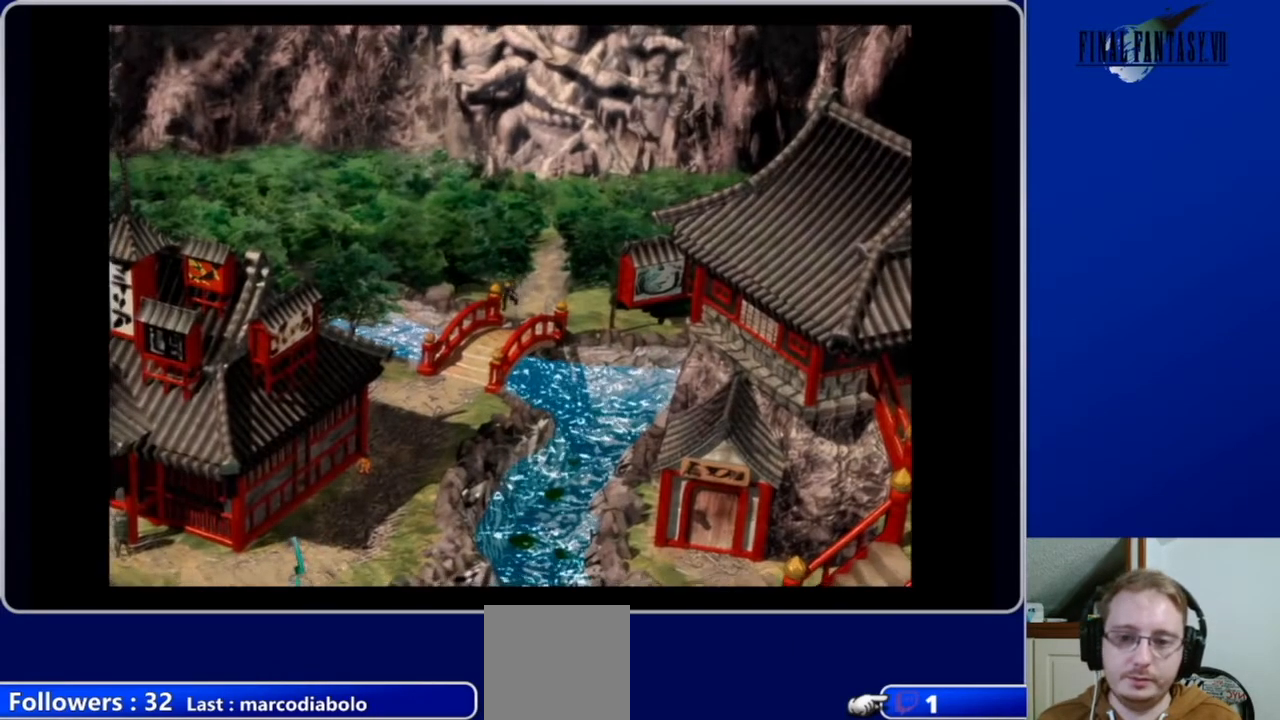
{"buttons": ["A", "DPAD_DOWN"], "left_stick": "center", "right_stick": "center", "events": [[33, "DPAD_RIGHT", "down"], [367, "DPAD_RIGHT", "up"]]}
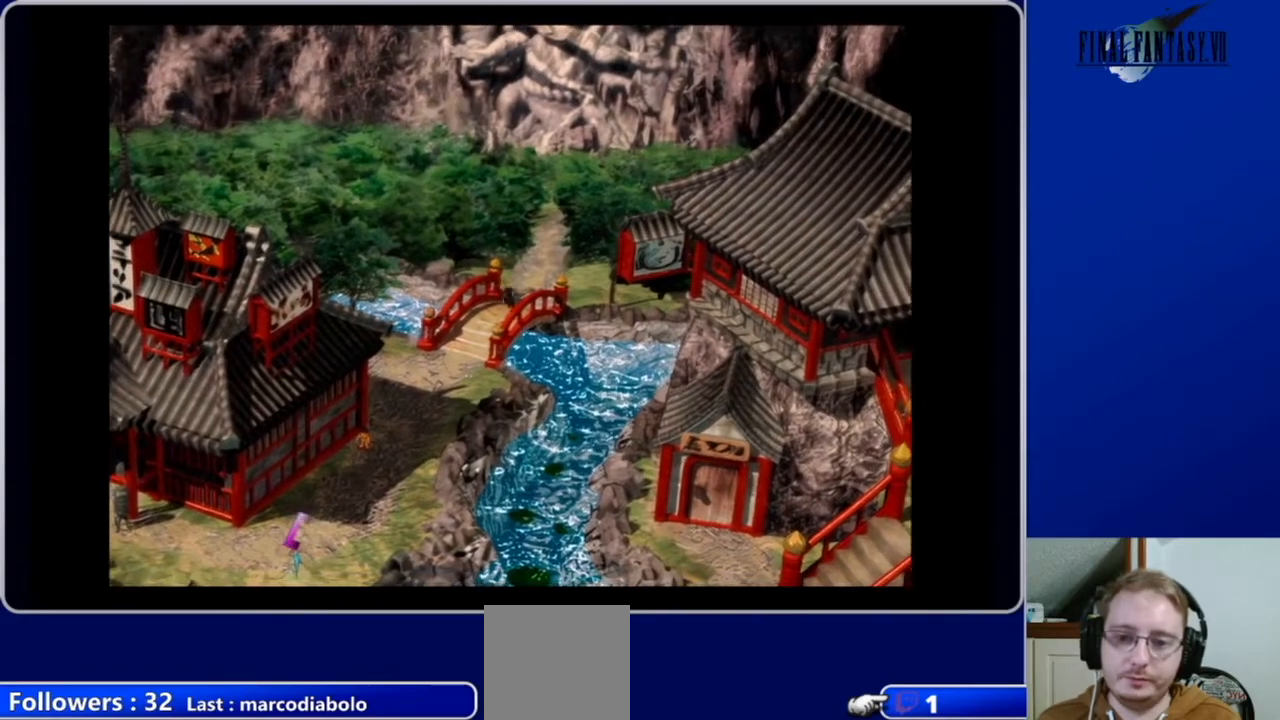
{"buttons": ["A", "DPAD_DOWN"], "left_stick": "center", "right_stick": "center", "events": []}